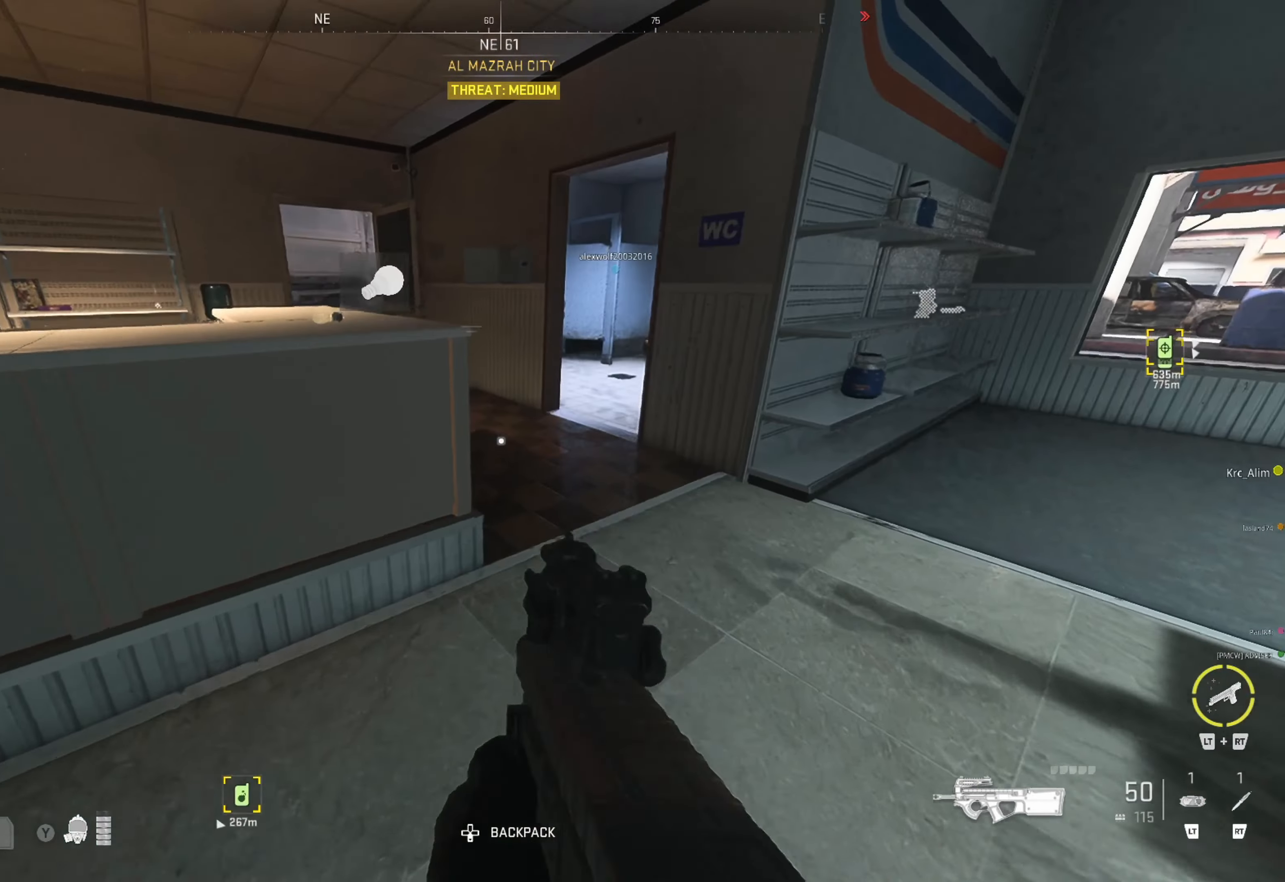
Gameplay with a controller (Xbox layout); each line is a JSON object with the inputs held at the frame after it. "events" lists button and stick changes between this image and that frame as [ms after this image, input, new state], when the widget could be followed in between.
{"buttons": [], "left_stick": "up-left", "right_stick": "left", "events": [[67, "right_stick", "right"], [183, "left_stick", "up-left"], [183, "right_stick", "center"], [267, "right_stick", "left"], [400, "right_stick", "center"], [500, "right_stick", "left"]]}
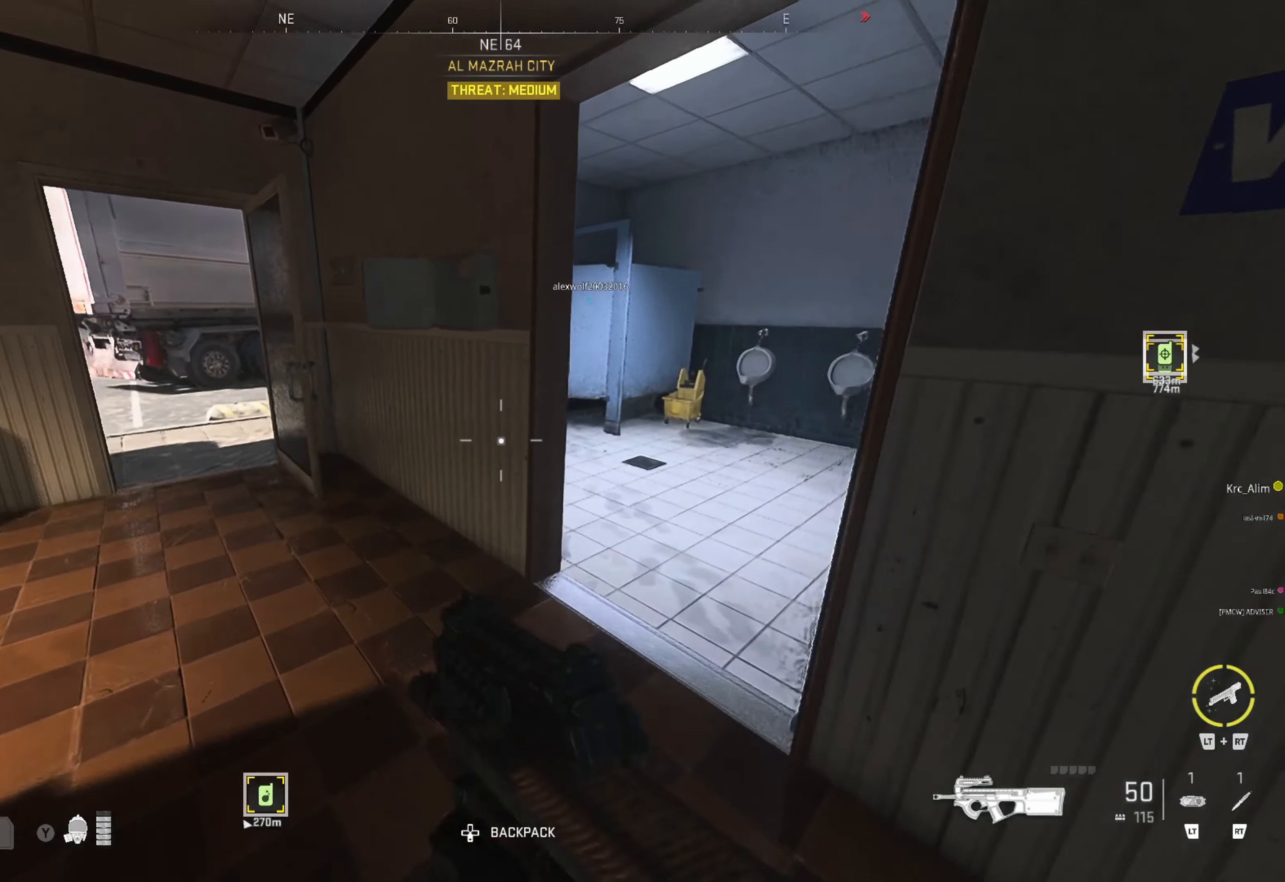
{"buttons": [], "left_stick": "up", "right_stick": "center", "events": [[50, "left_stick", "center"], [217, "right_stick", "center"], [300, "left_stick", "up"]]}
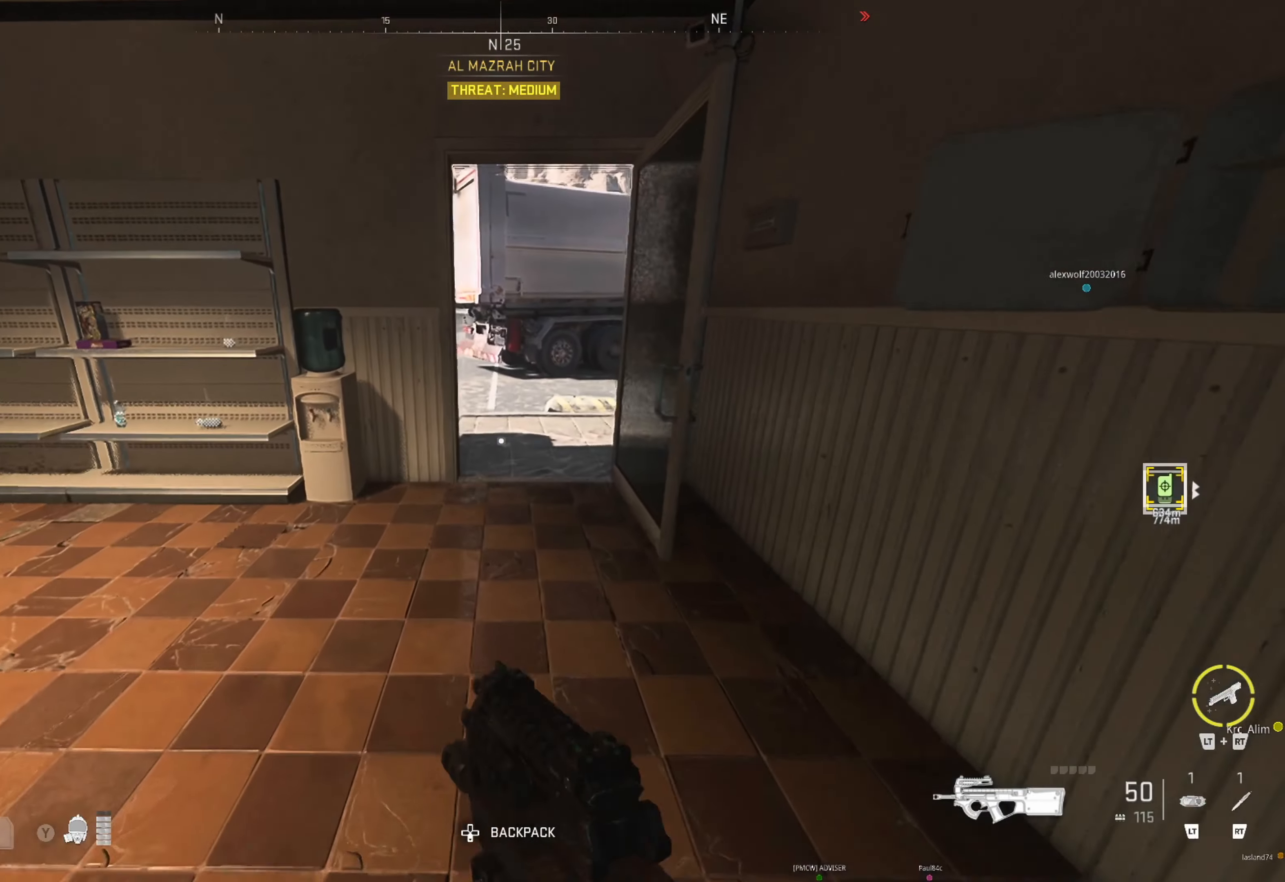
{"buttons": [], "left_stick": "up", "right_stick": "center", "events": []}
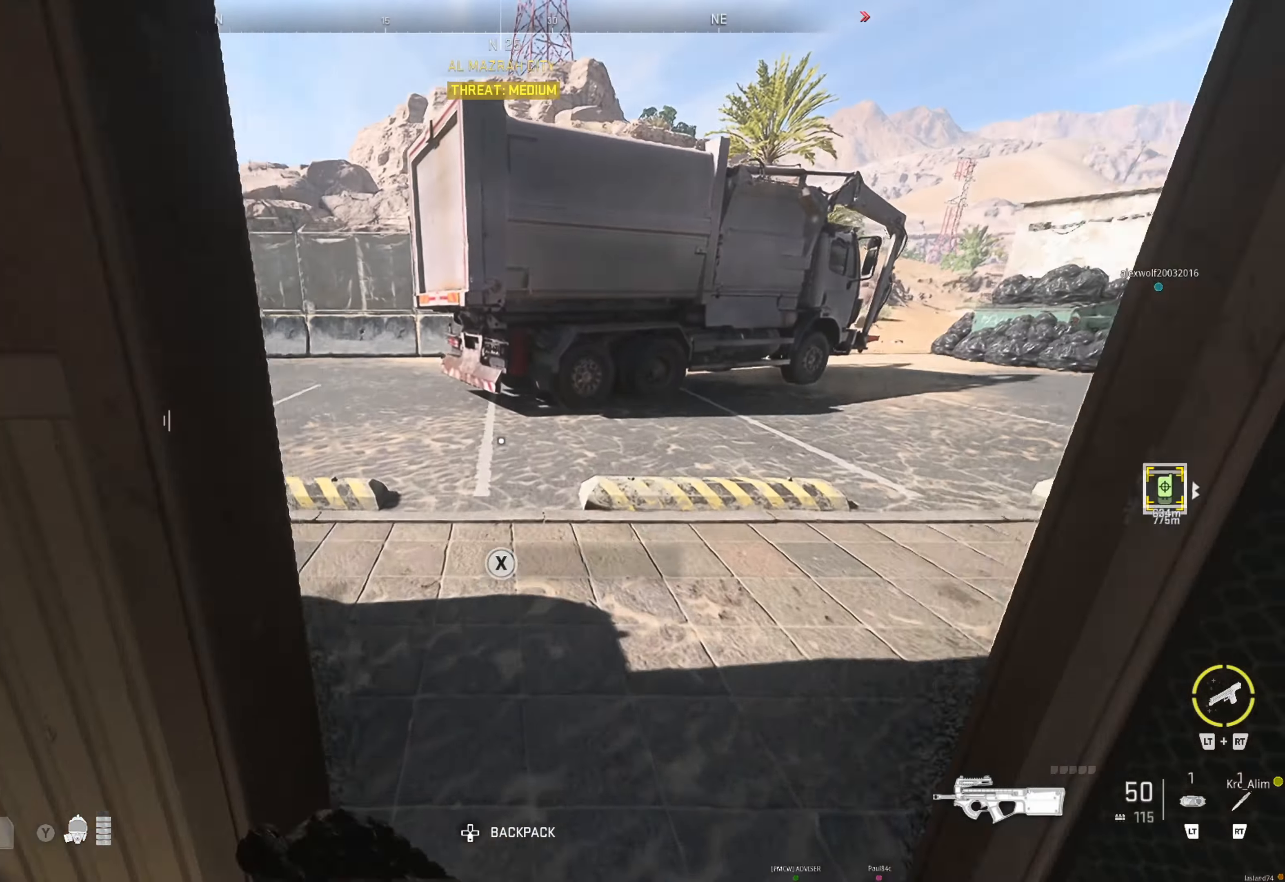
{"buttons": [], "left_stick": "up", "right_stick": "right", "events": [[34, "left_stick", "center"], [184, "right_stick", "right"], [350, "left_stick", "up"], [417, "right_stick", "center"], [500, "right_stick", "right"]]}
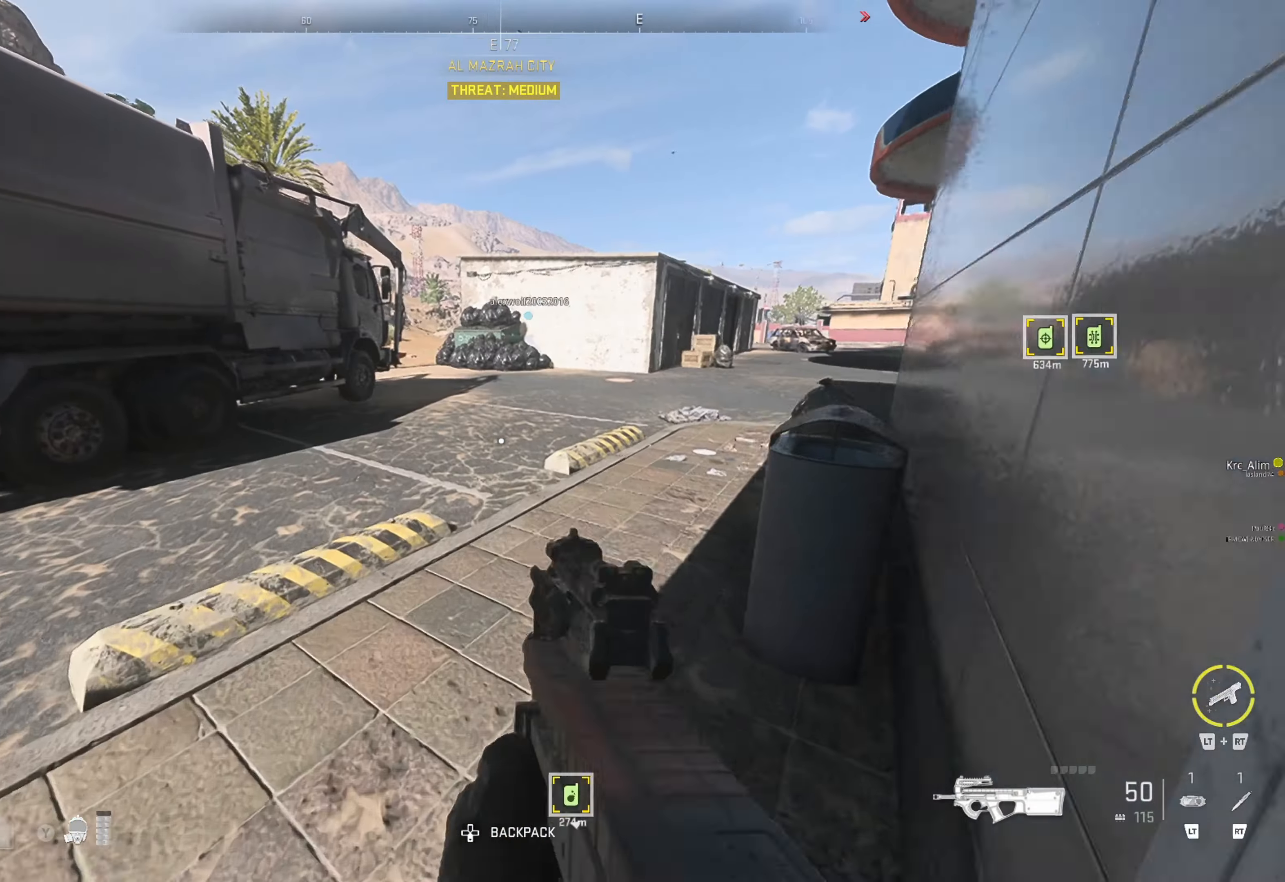
{"buttons": [], "left_stick": "up", "right_stick": "center", "events": [[150, "right_stick", "center"], [300, "right_stick", "left"], [500, "right_stick", "center"]]}
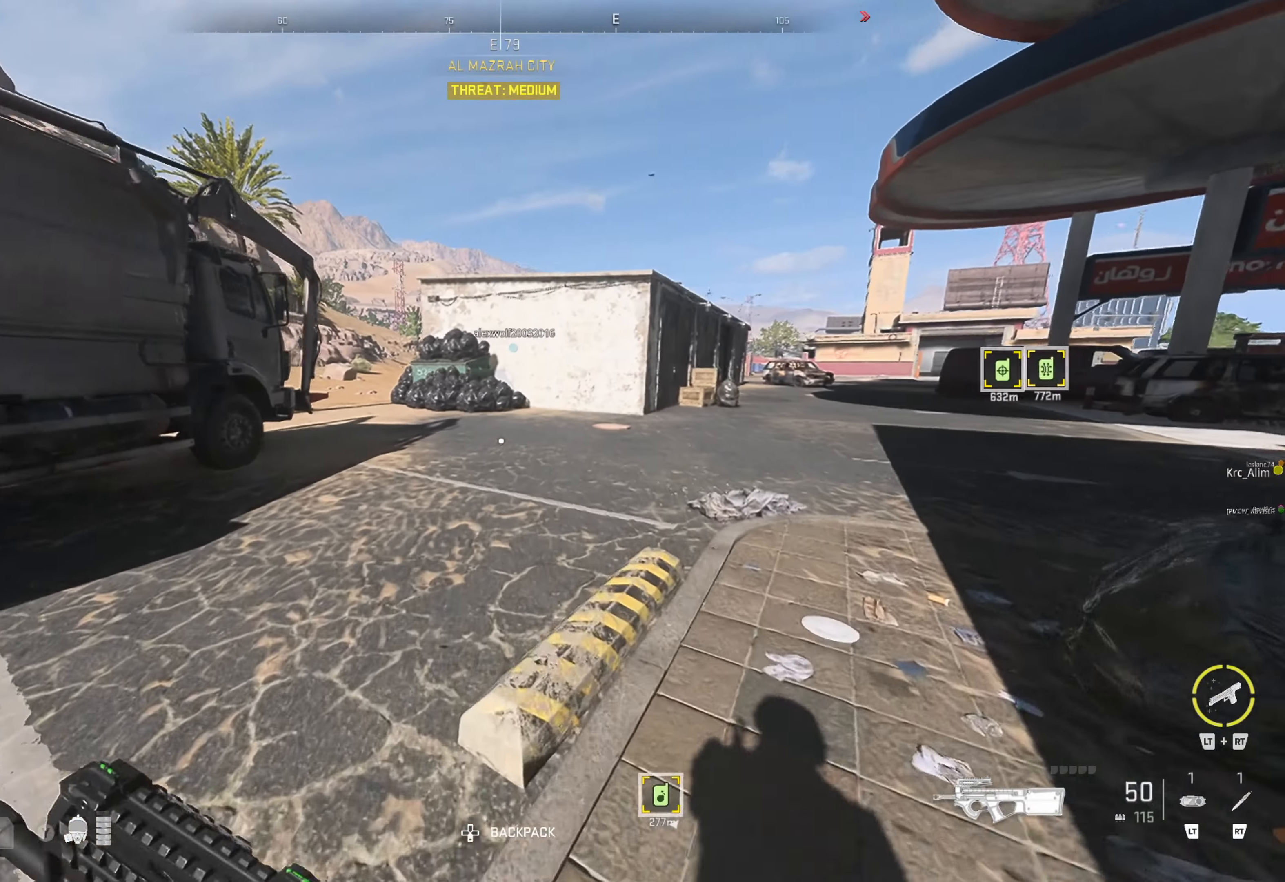
{"buttons": [], "left_stick": "up", "right_stick": "left", "events": [[134, "L3", "down"], [234, "L3", "up"], [284, "L3", "down"], [350, "right_stick", "left"], [400, "L3", "up"]]}
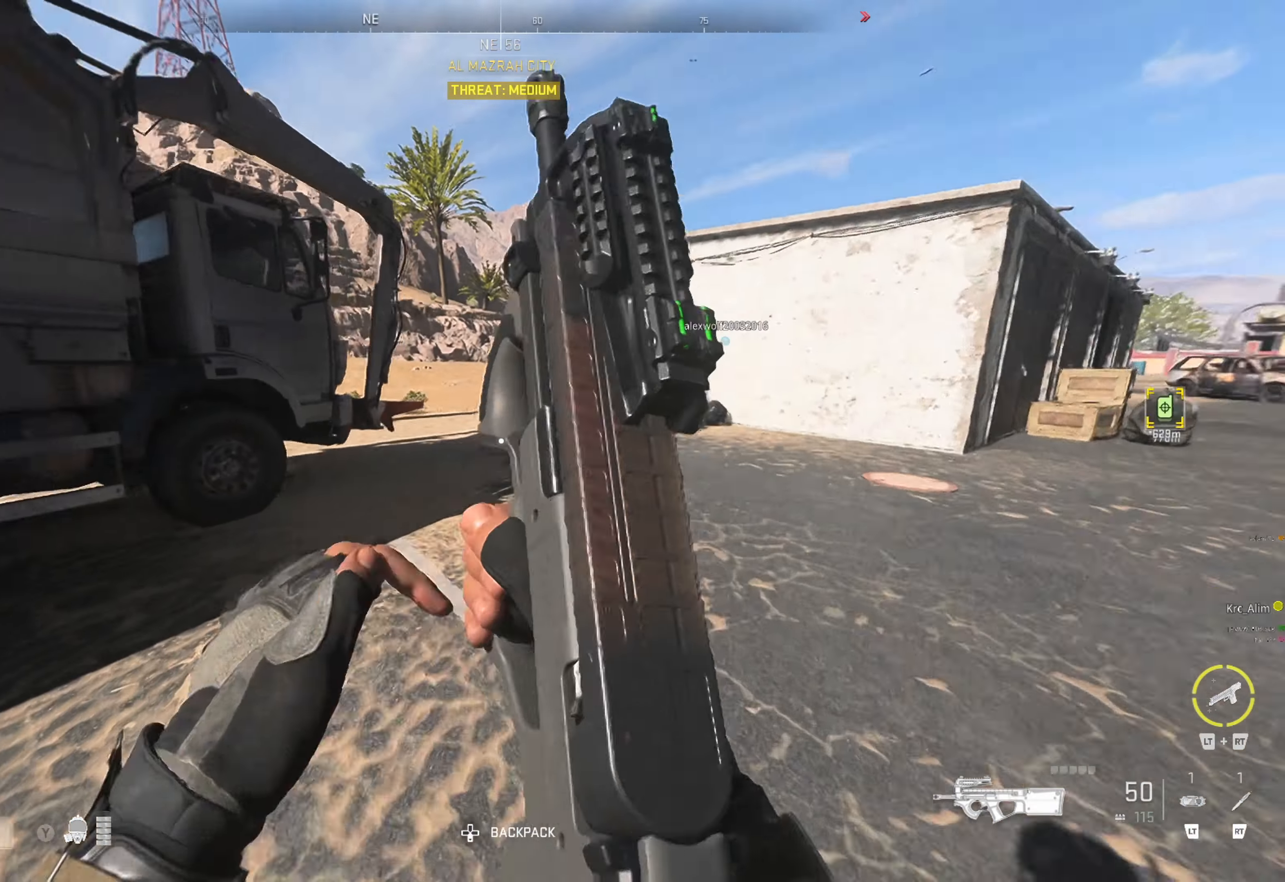
{"buttons": [], "left_stick": "up", "right_stick": "center", "events": [[50, "right_stick", "center"]]}
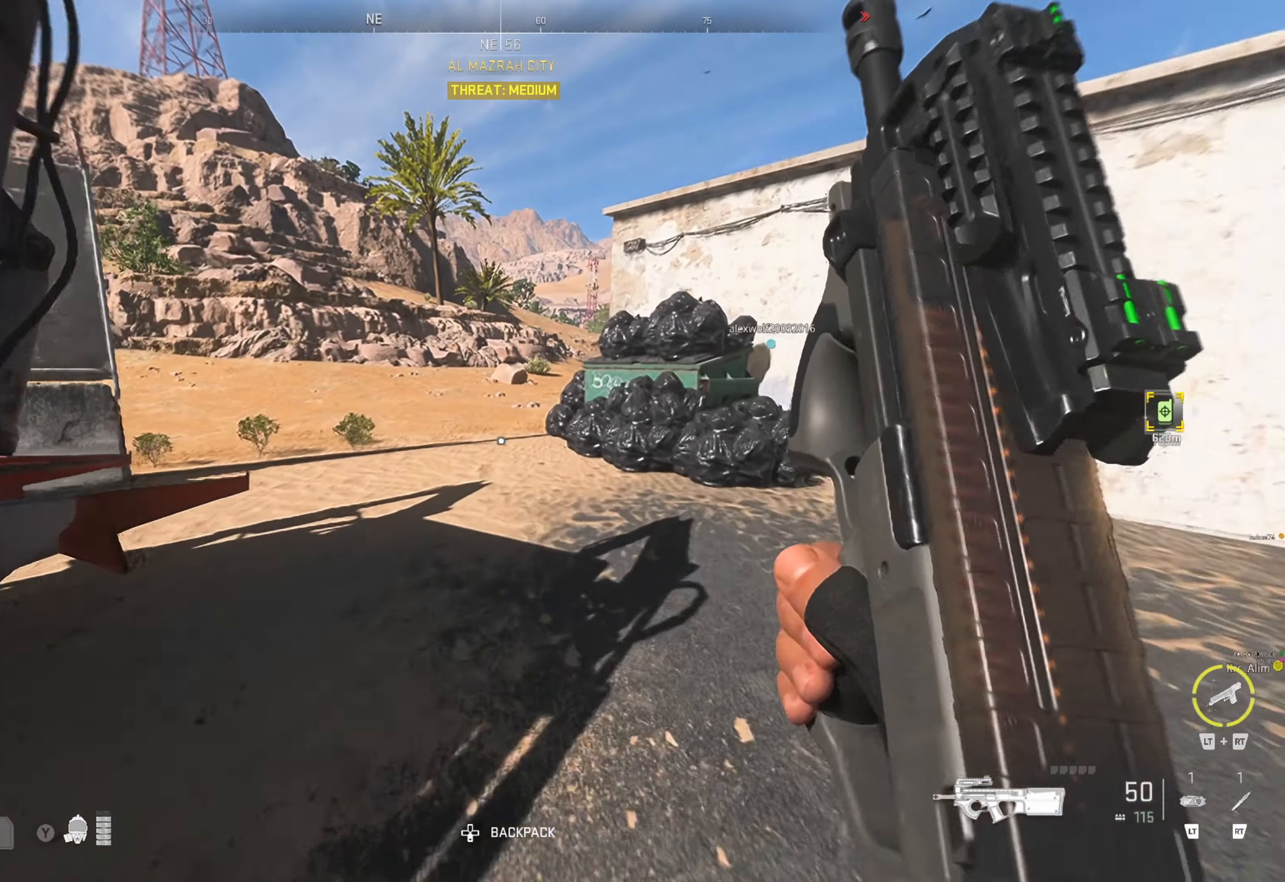
{"buttons": [], "left_stick": "up", "right_stick": "center", "events": []}
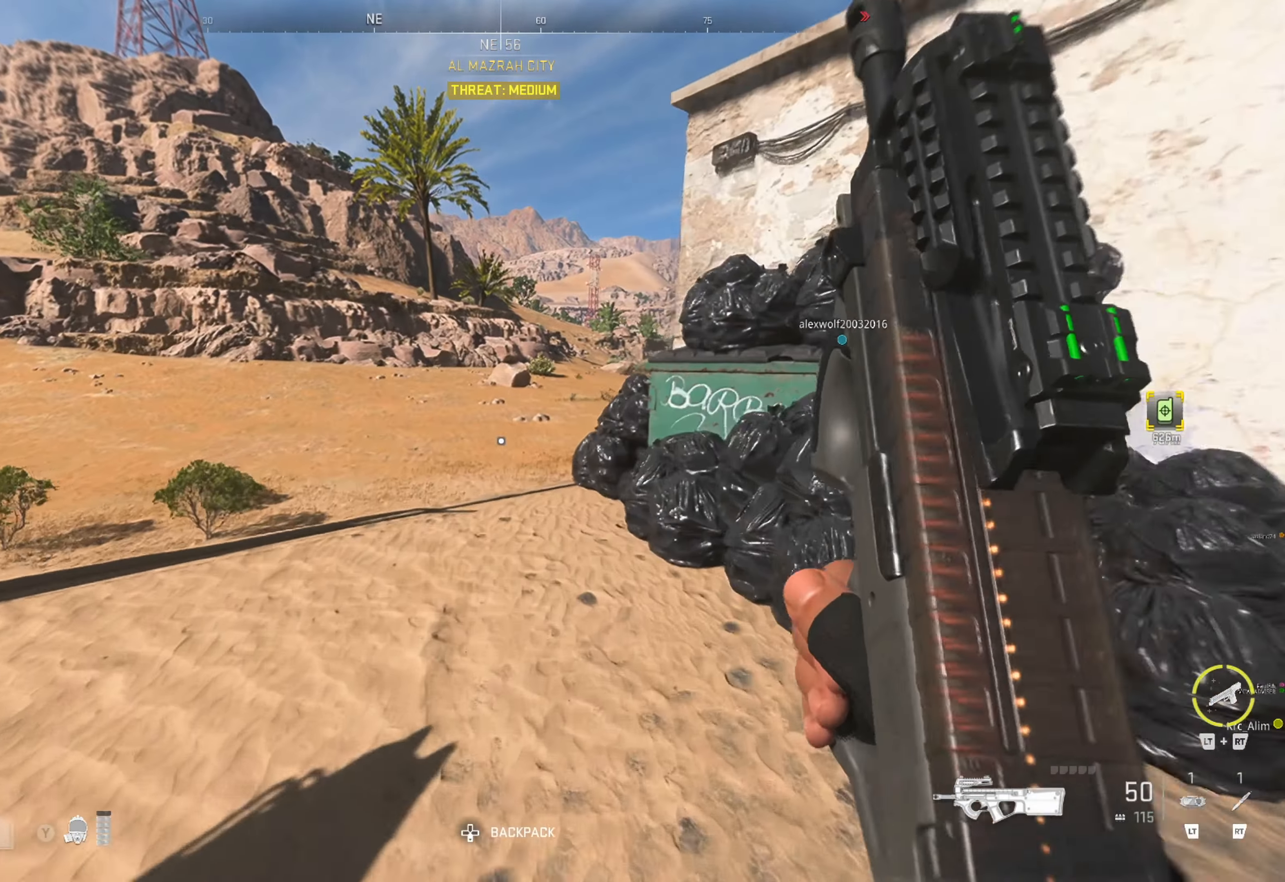
{"buttons": [], "left_stick": "up", "right_stick": "right", "events": [[417, "right_stick", "right"]]}
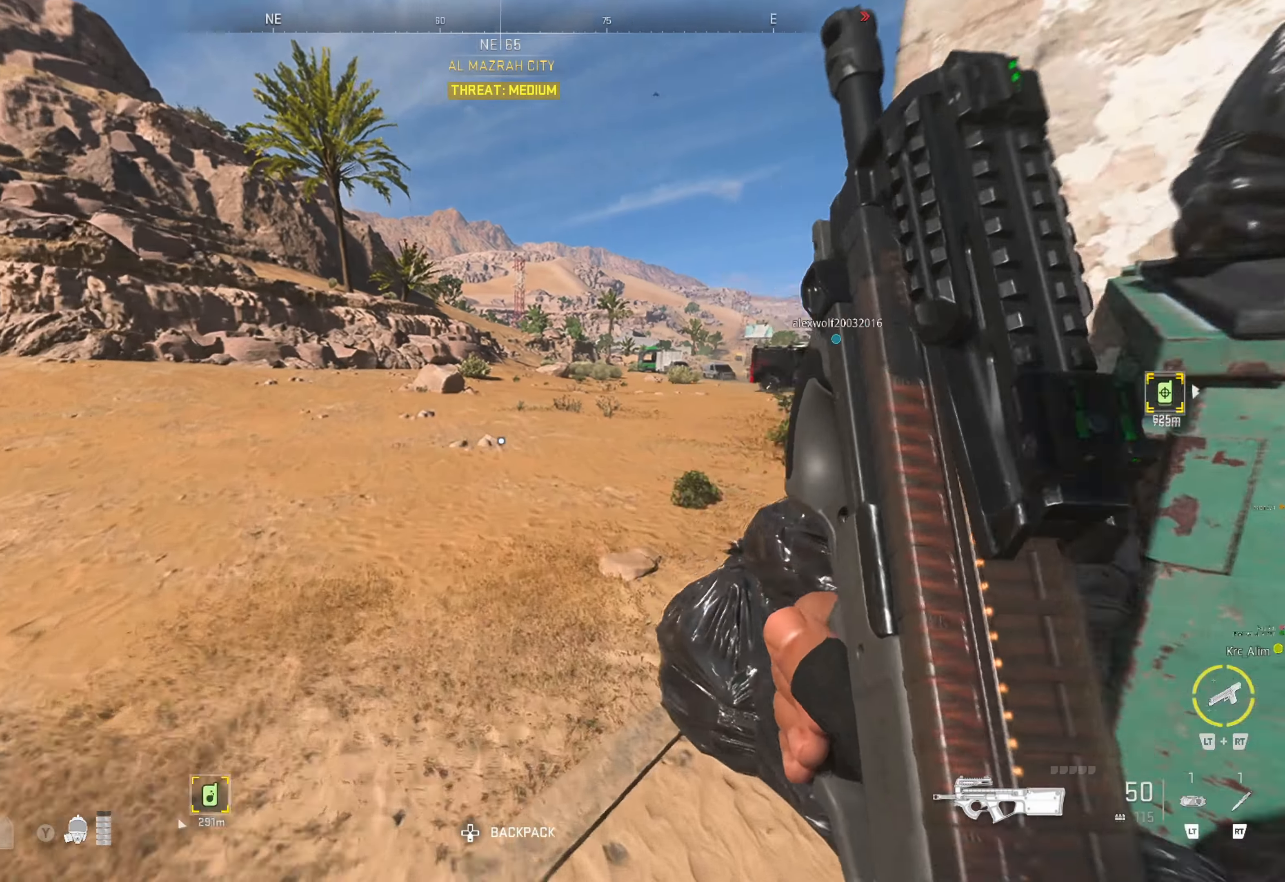
{"buttons": [], "left_stick": "up", "right_stick": "center", "events": [[84, "right_stick", "center"], [184, "right_stick", "right"], [334, "right_stick", "center"]]}
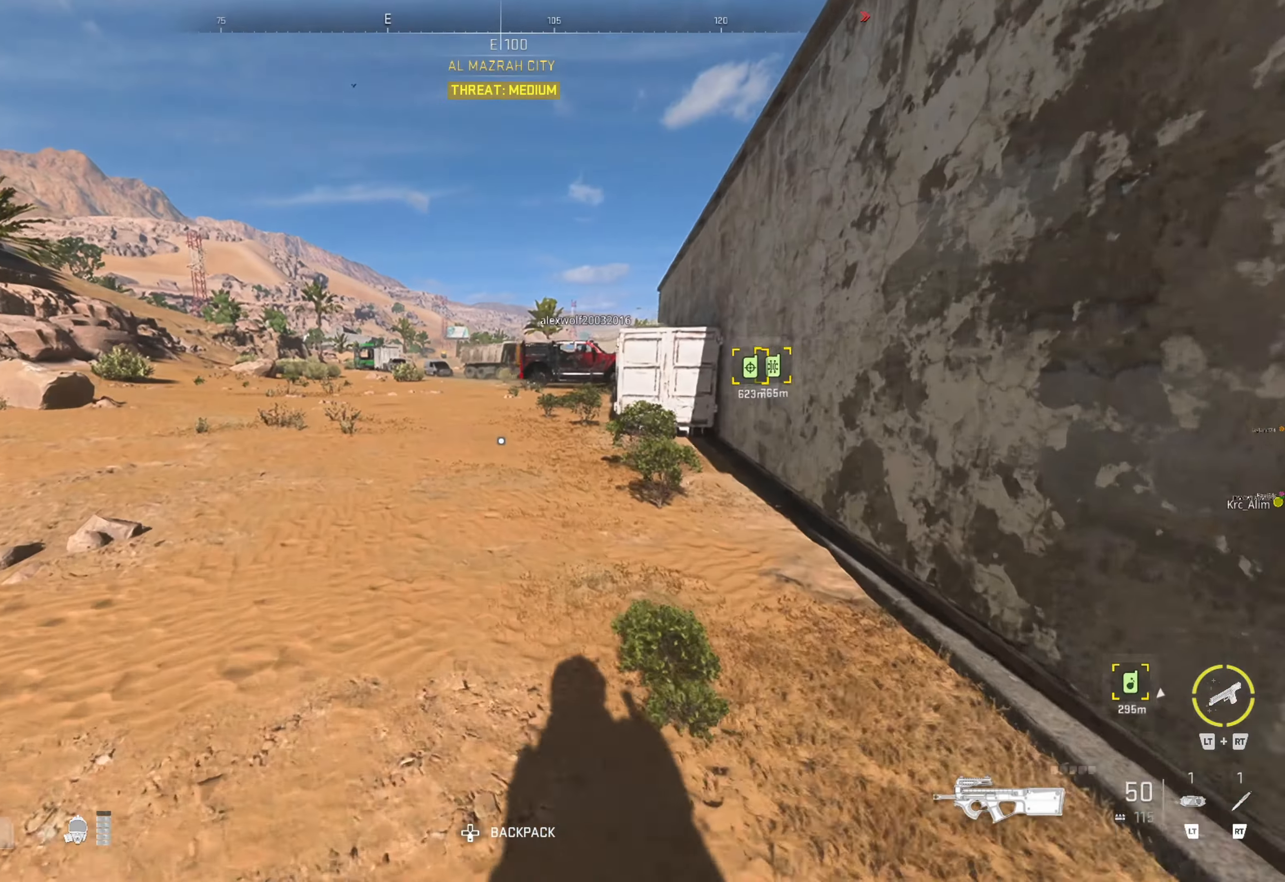
{"buttons": [], "left_stick": "up", "right_stick": "right", "events": [[434, "right_stick", "right"]]}
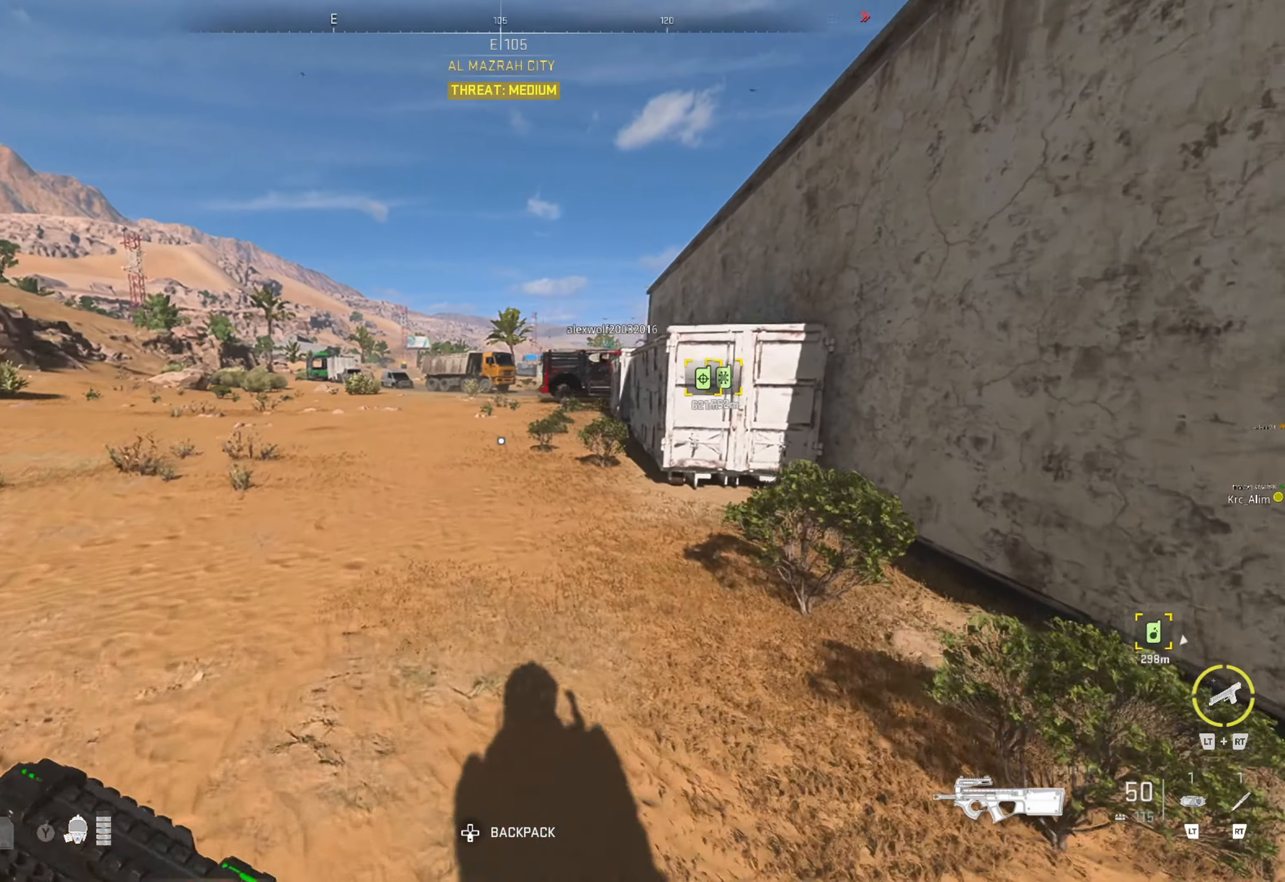
{"buttons": [], "left_stick": "up", "right_stick": "center", "events": [[67, "right_stick", "center"]]}
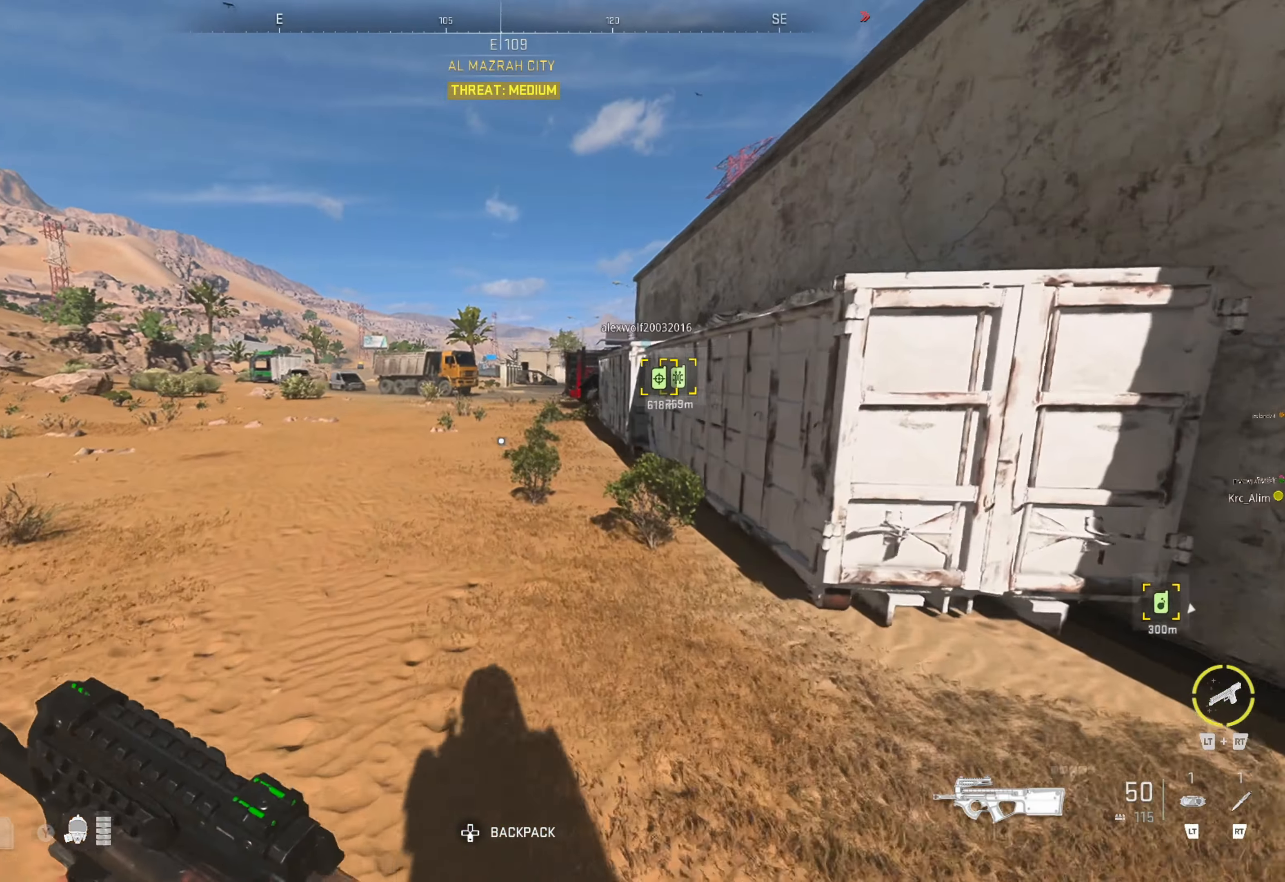
{"buttons": [], "left_stick": "up", "right_stick": "center", "events": []}
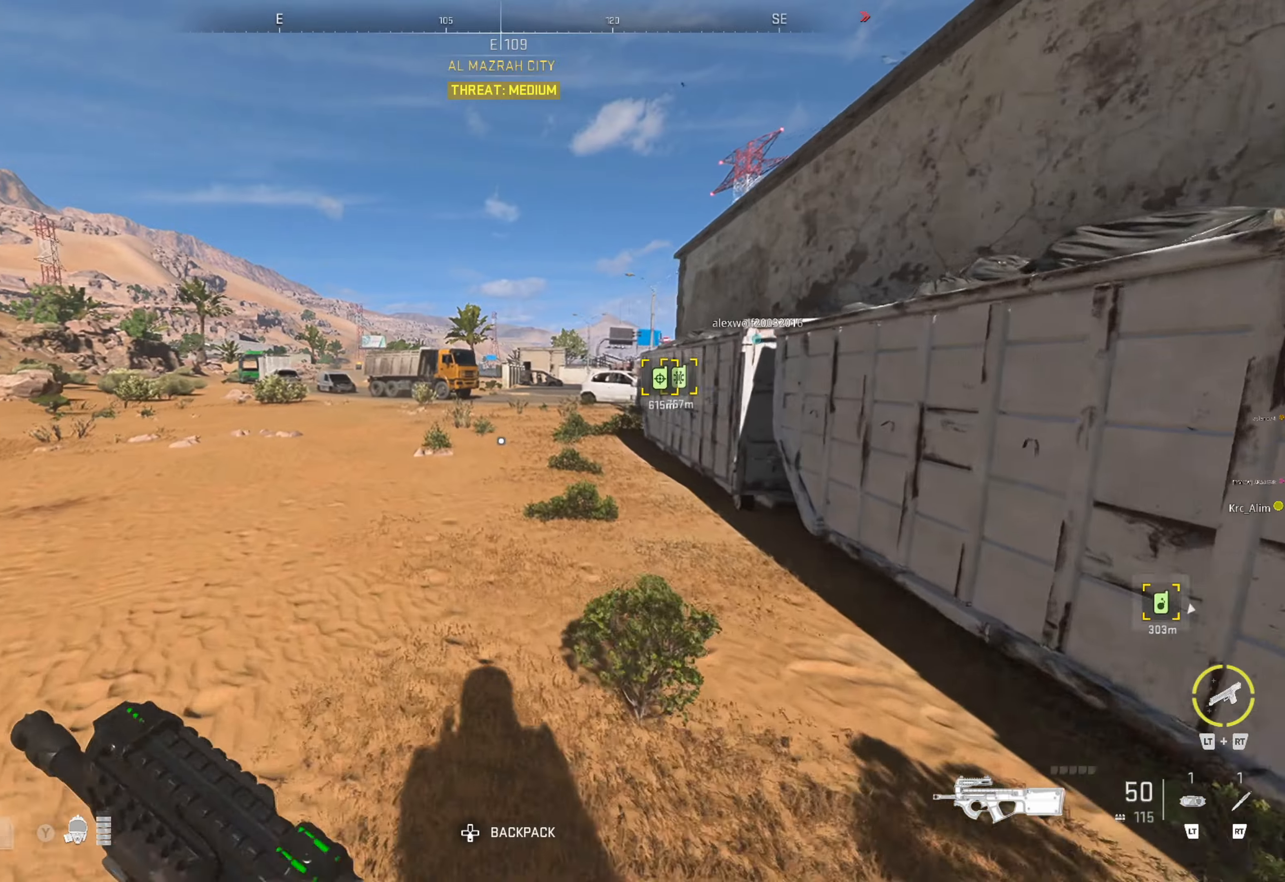
{"buttons": [], "left_stick": "up", "right_stick": "center", "events": []}
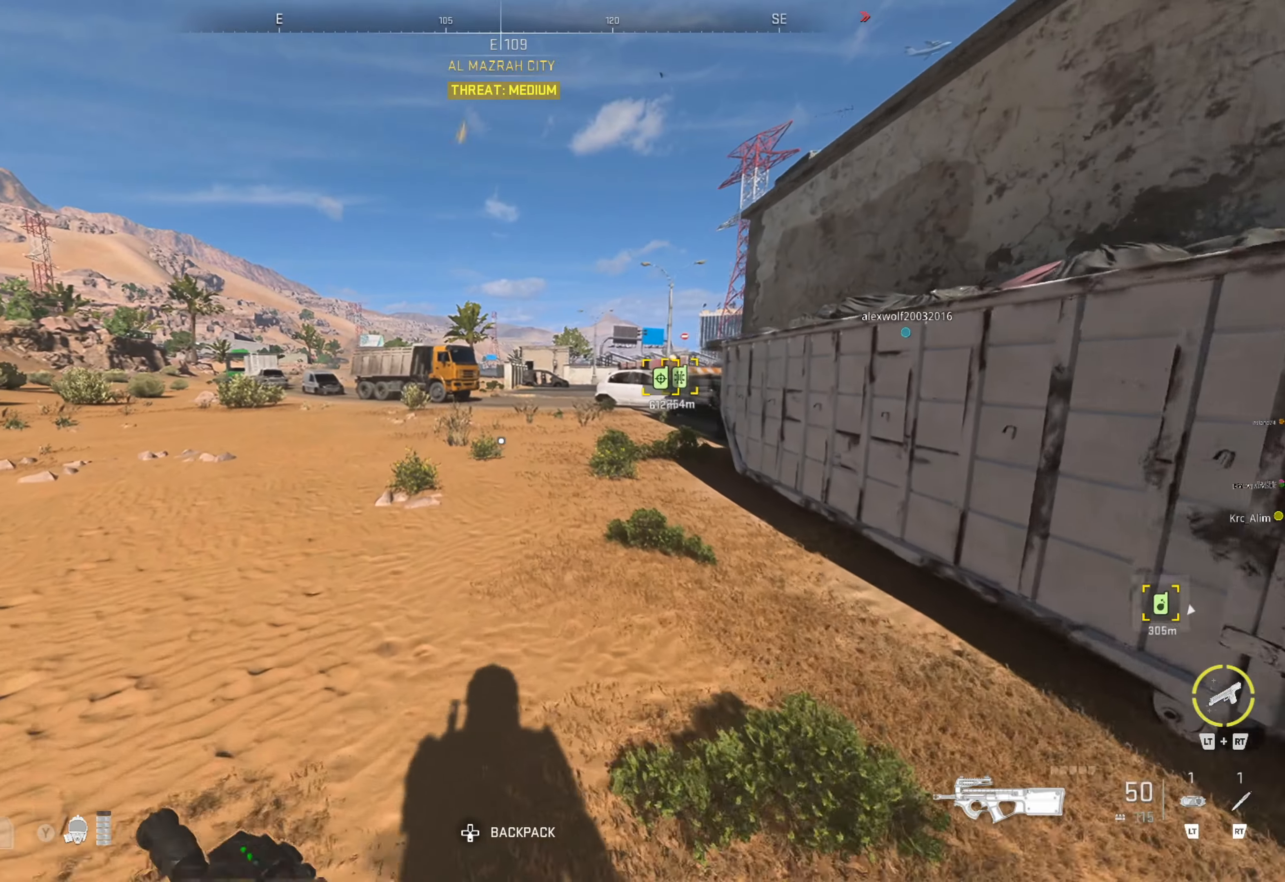
{"buttons": [], "left_stick": "up", "right_stick": "center", "events": []}
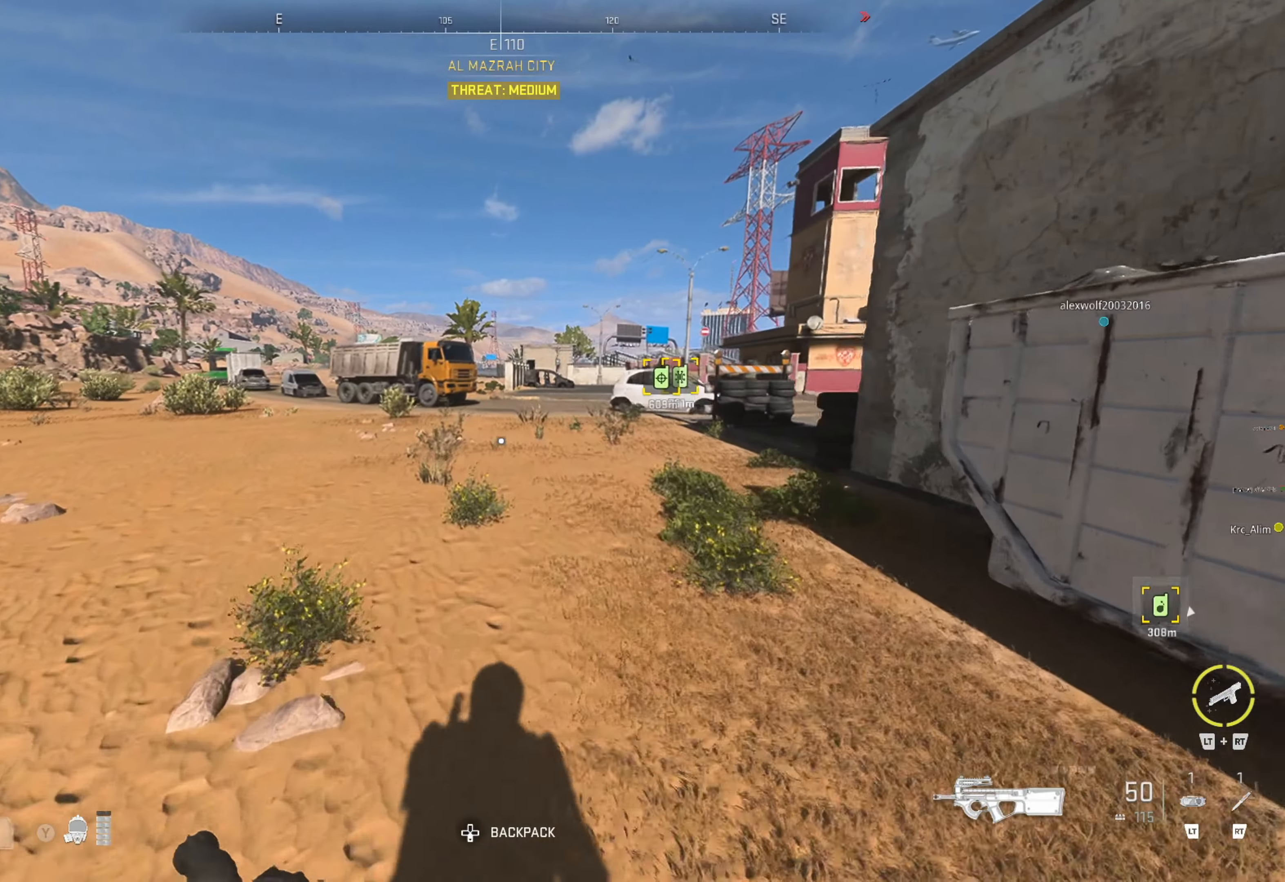
{"buttons": [], "left_stick": "up", "right_stick": "center", "events": [[50, "right_stick", "right"], [200, "right_stick", "center"], [350, "right_stick", "right"], [450, "right_stick", "center"]]}
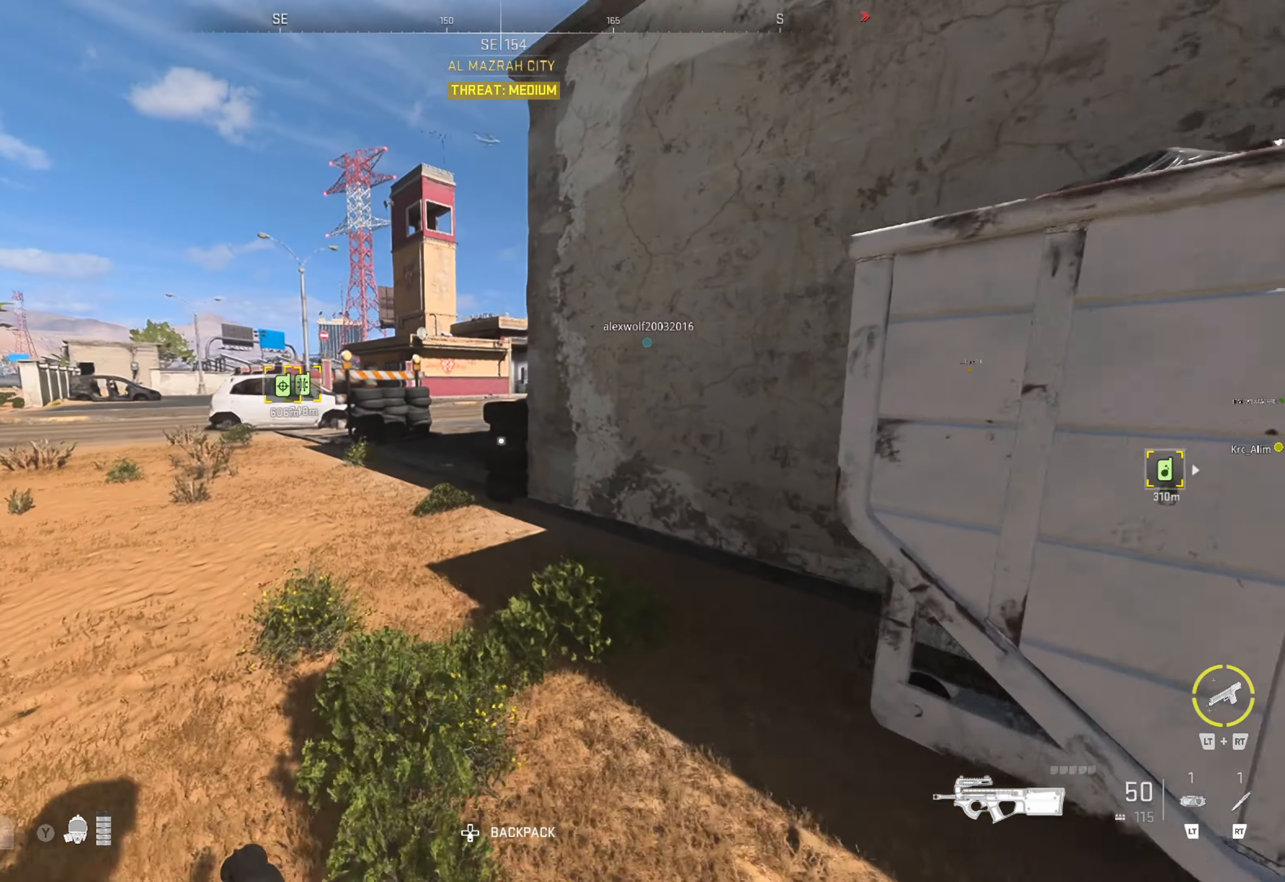
{"buttons": [], "left_stick": "up", "right_stick": "center", "events": []}
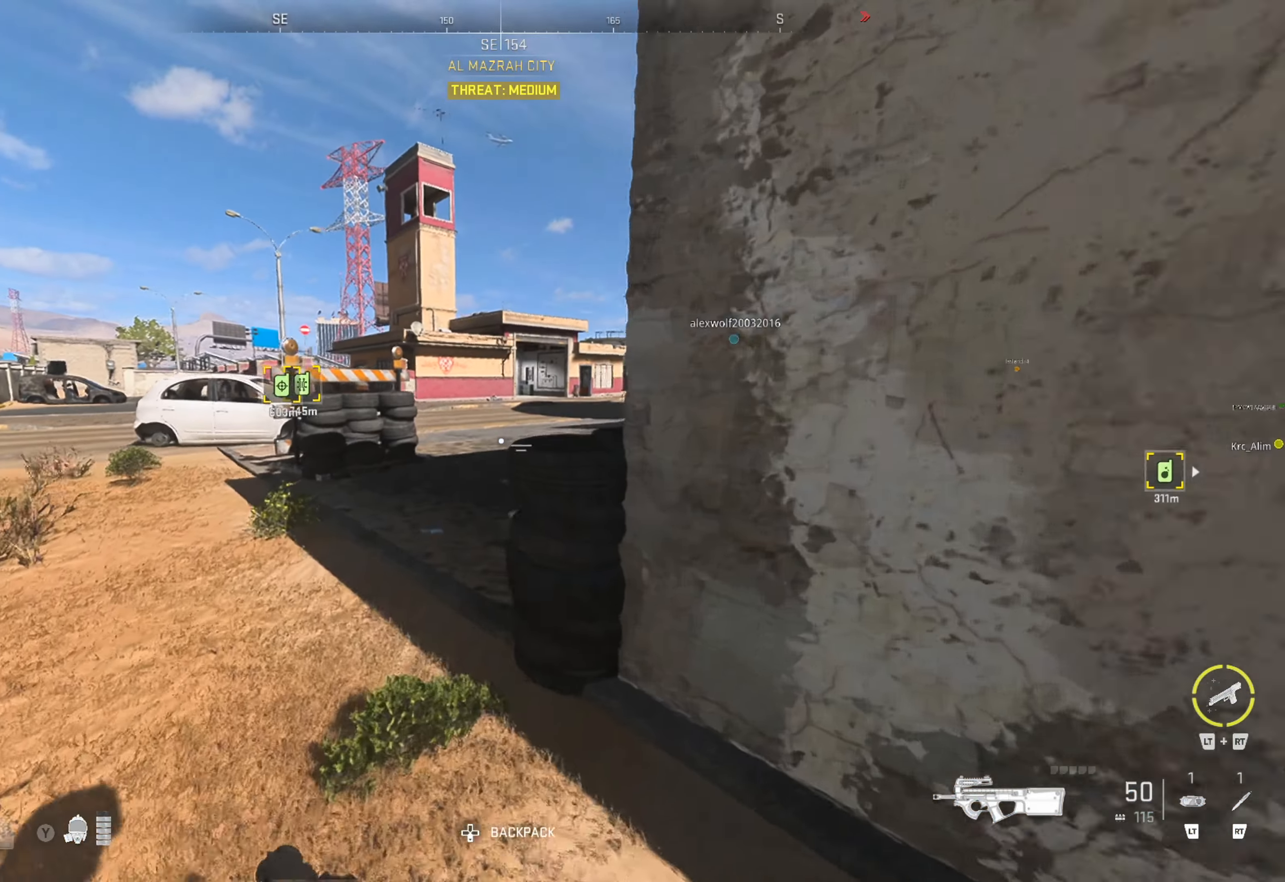
{"buttons": [], "left_stick": "up", "right_stick": "right", "events": [[50, "left_stick", "up-left"], [350, "left_stick", "up"], [366, "right_stick", "right"]]}
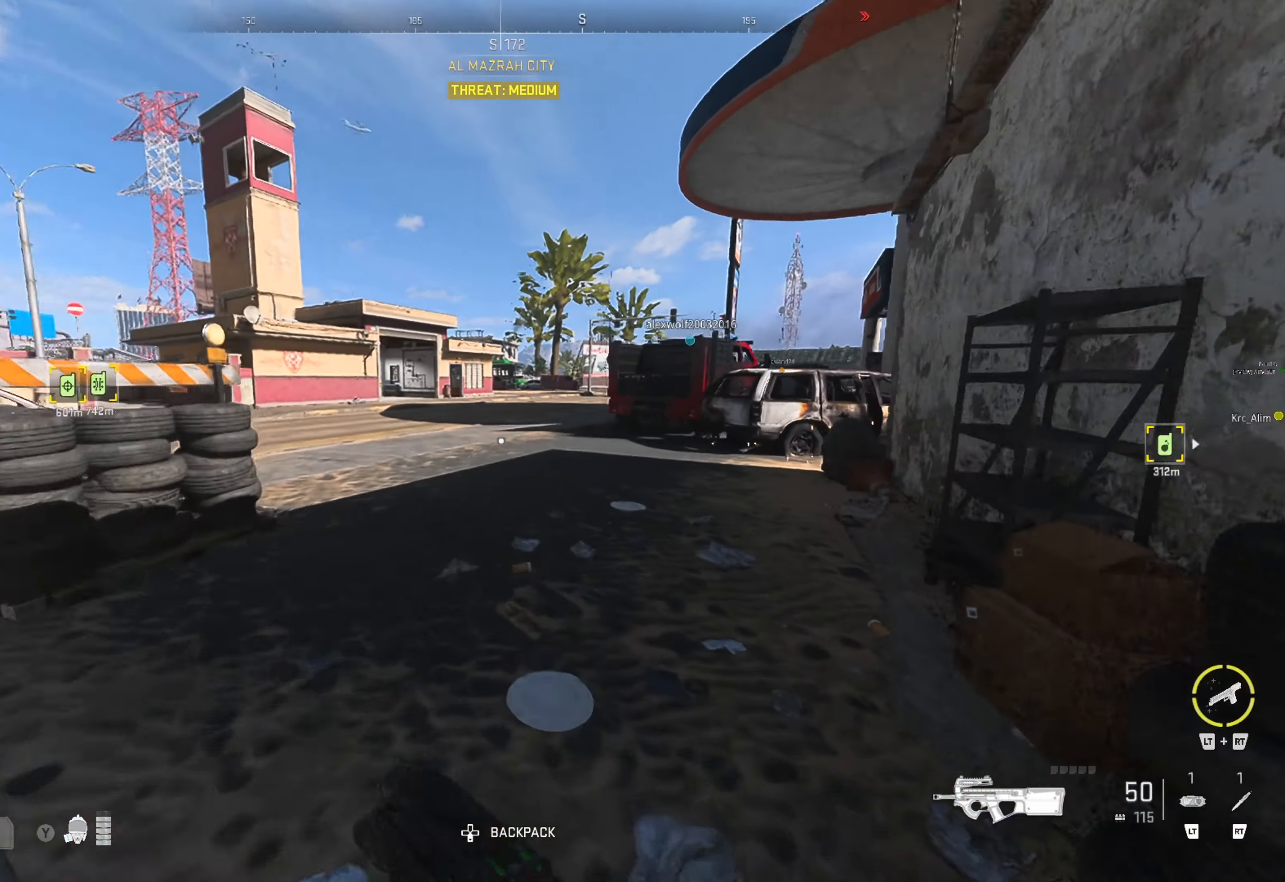
{"buttons": [], "left_stick": "up", "right_stick": "center", "events": [[66, "right_stick", "center"], [150, "right_stick", "right"], [283, "right_stick", "center"]]}
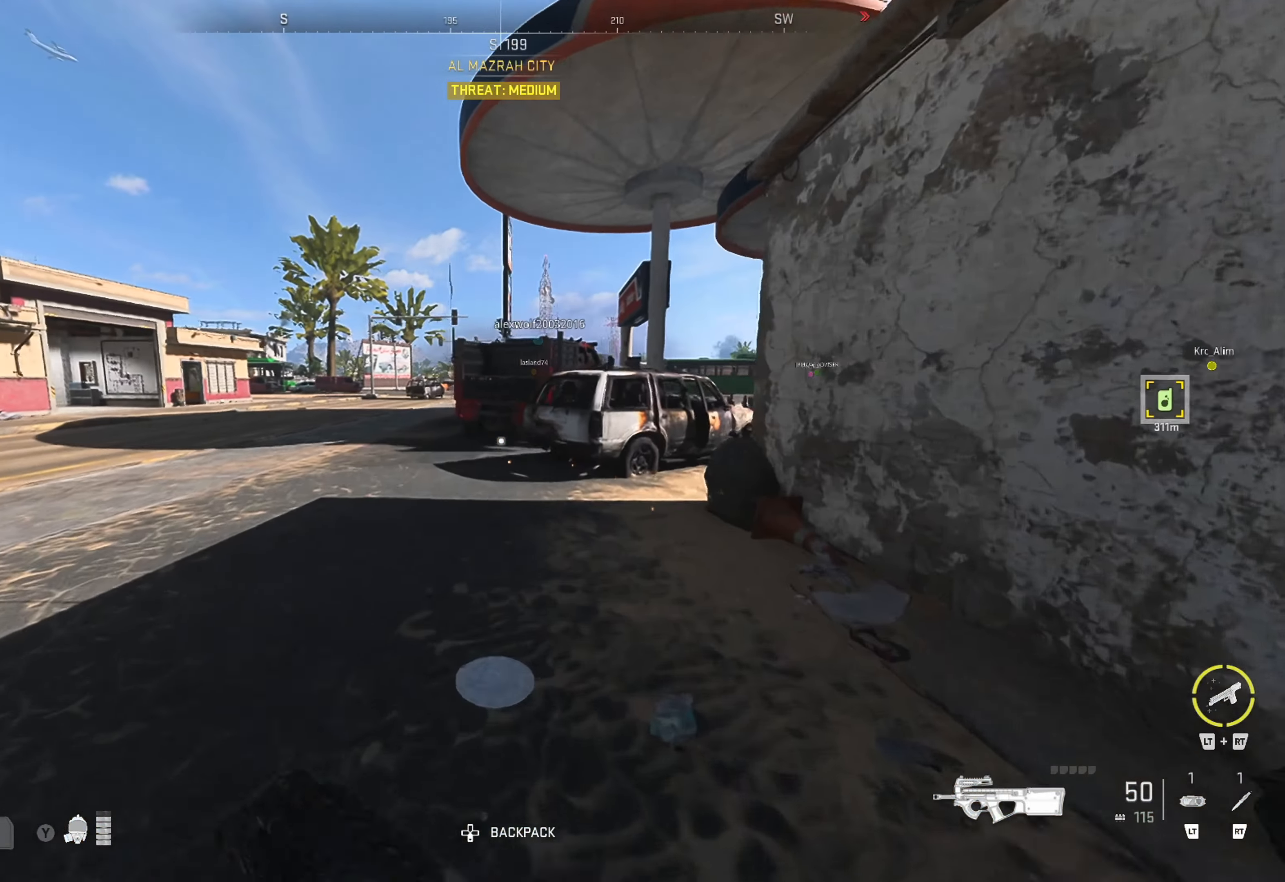
{"buttons": [], "left_stick": "up", "right_stick": "center", "events": [[216, "right_stick", "right"], [450, "right_stick", "center"]]}
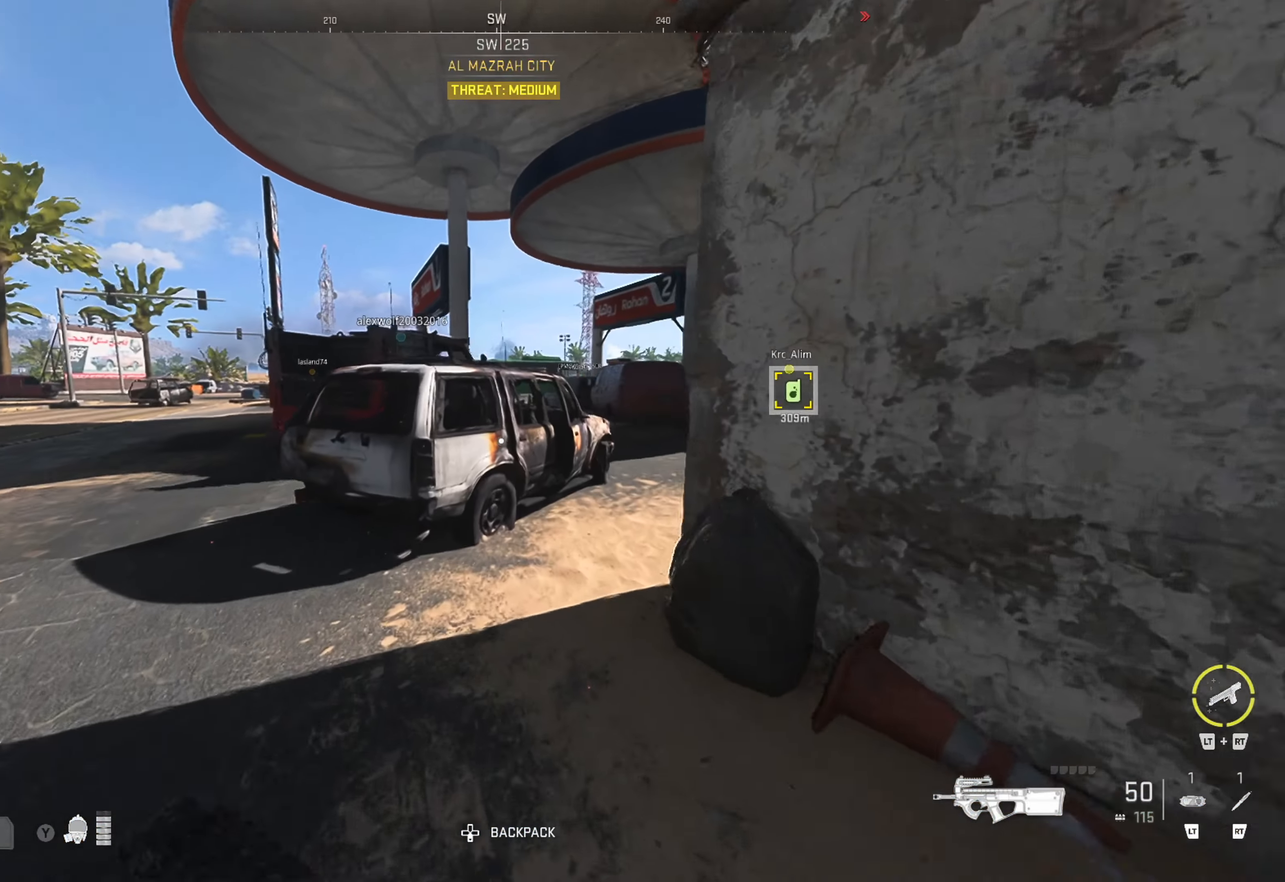
{"buttons": [], "left_stick": "up", "right_stick": "center", "events": [[66, "right_stick", "right"], [200, "right_stick", "center"]]}
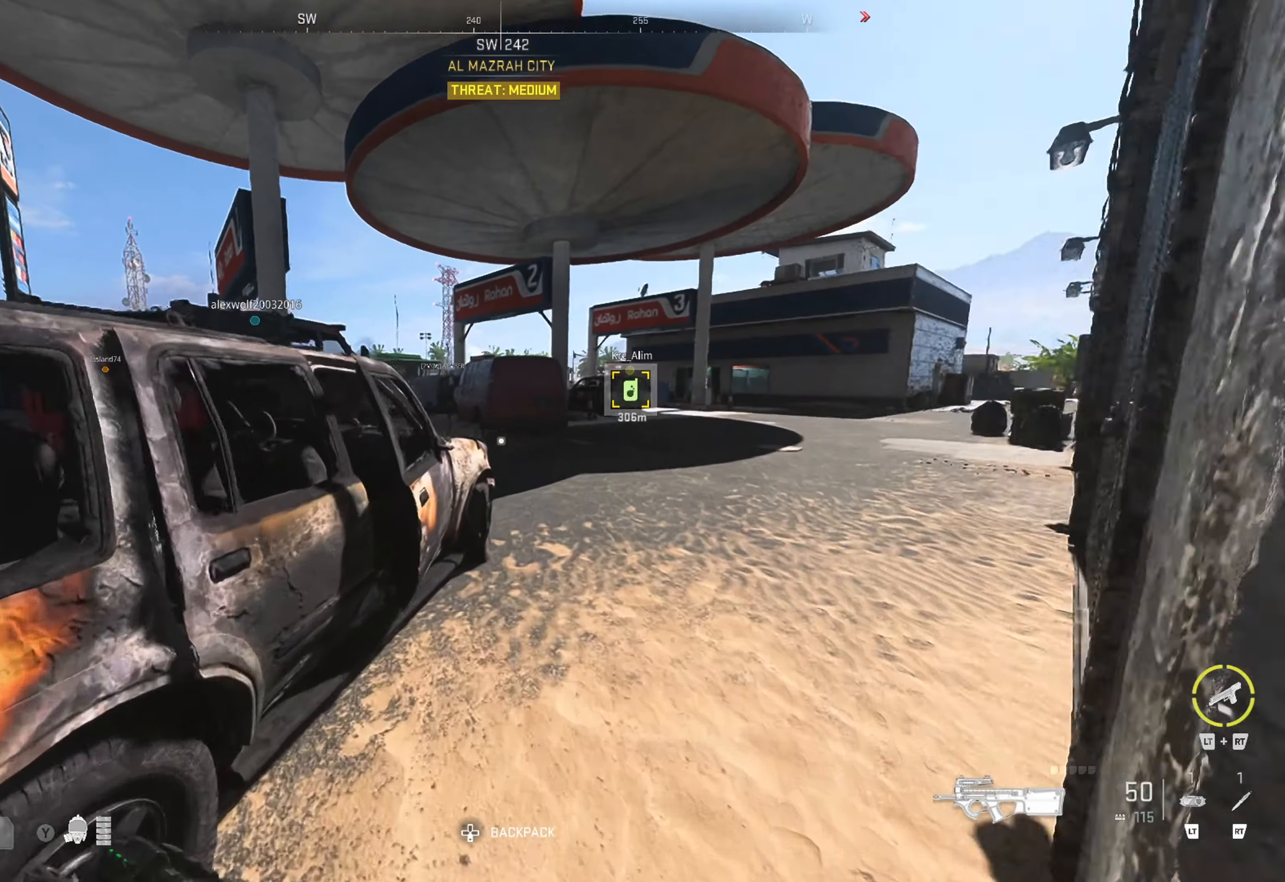
{"buttons": [], "left_stick": "up", "right_stick": "left", "events": [[16, "left_stick", "up-right"], [16, "right_stick", "right"], [166, "left_stick", "up"], [166, "right_stick", "center"], [433, "right_stick", "left"]]}
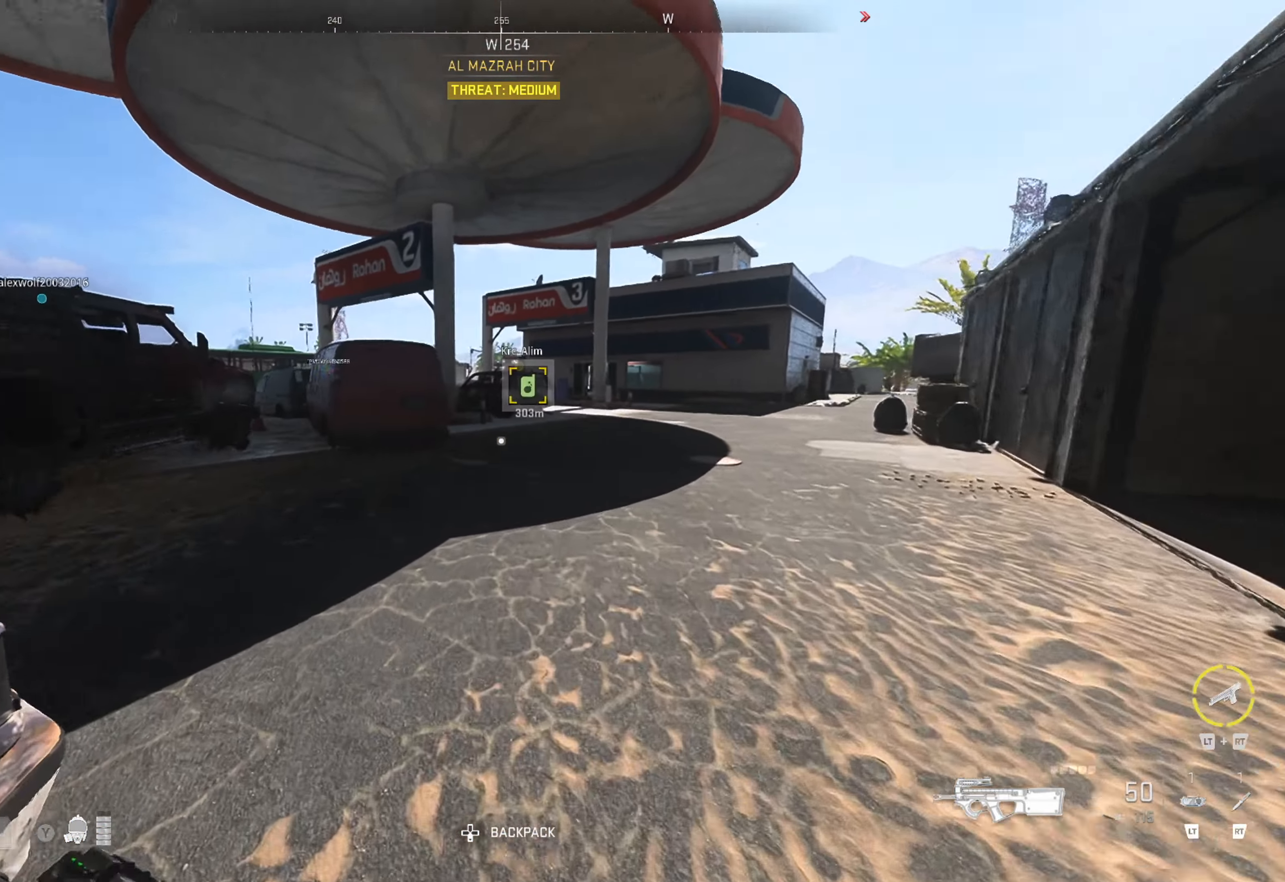
{"buttons": [], "left_stick": "up", "right_stick": "center", "events": [[100, "right_stick", "center"], [250, "right_stick", "left"], [433, "right_stick", "center"]]}
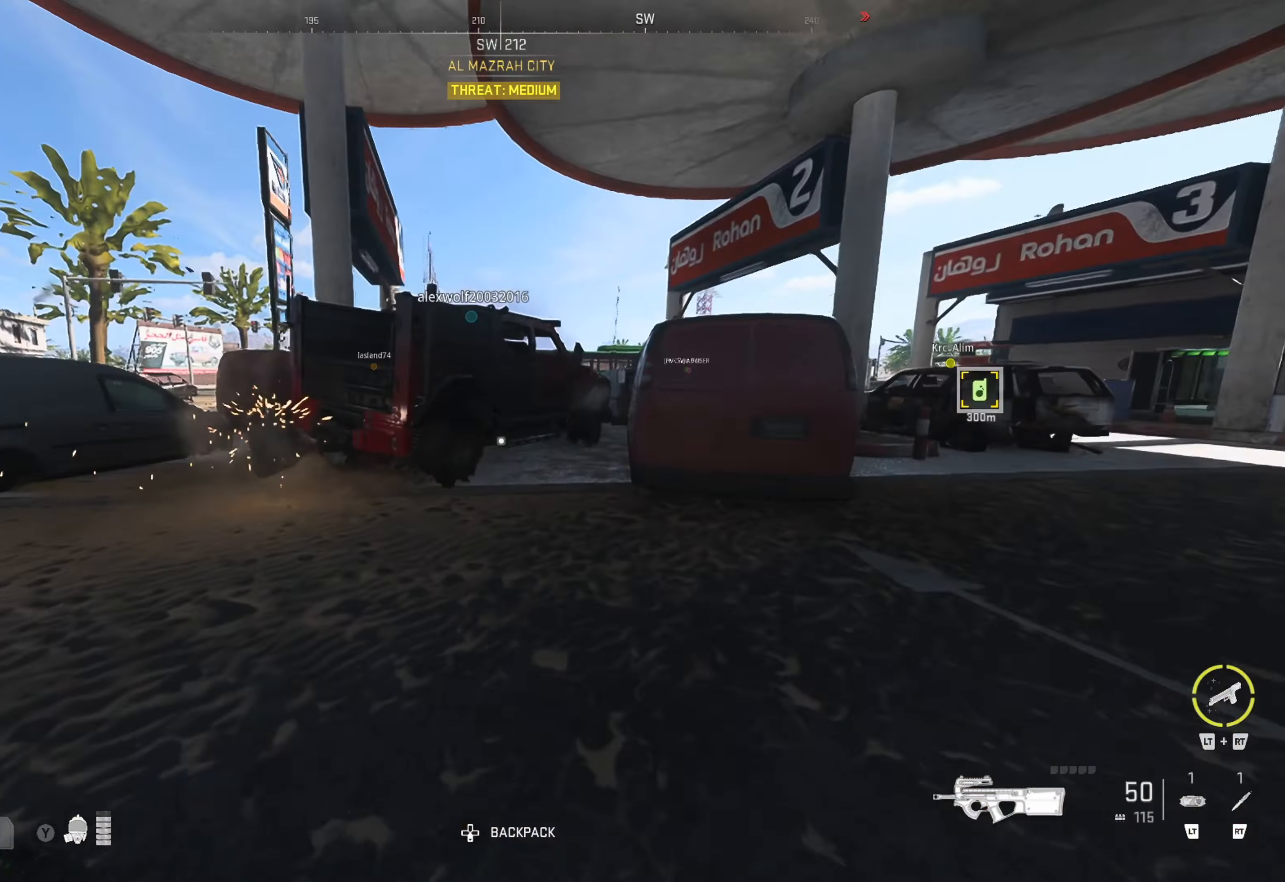
{"buttons": [], "left_stick": "up", "right_stick": "center", "events": []}
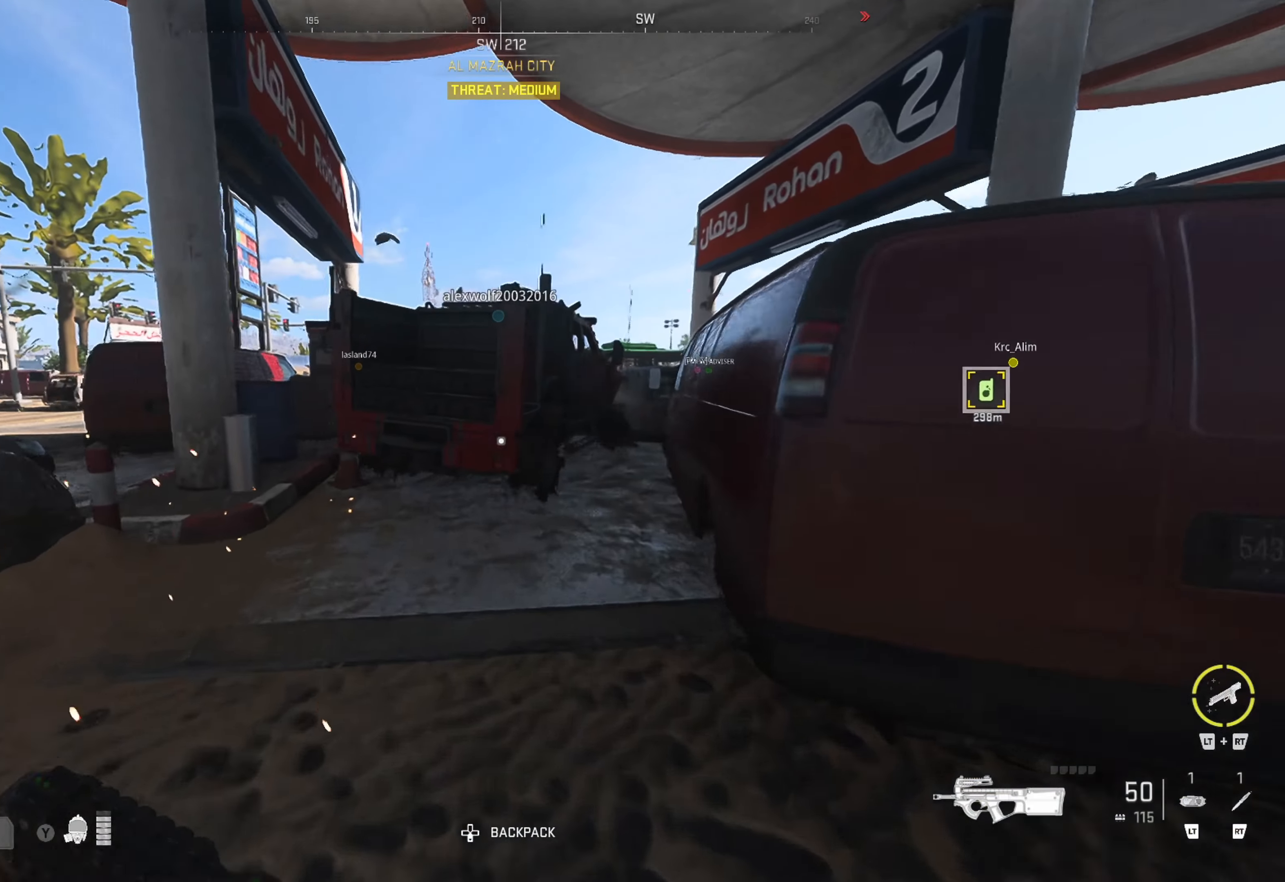
{"buttons": [], "left_stick": "up", "right_stick": "center", "events": []}
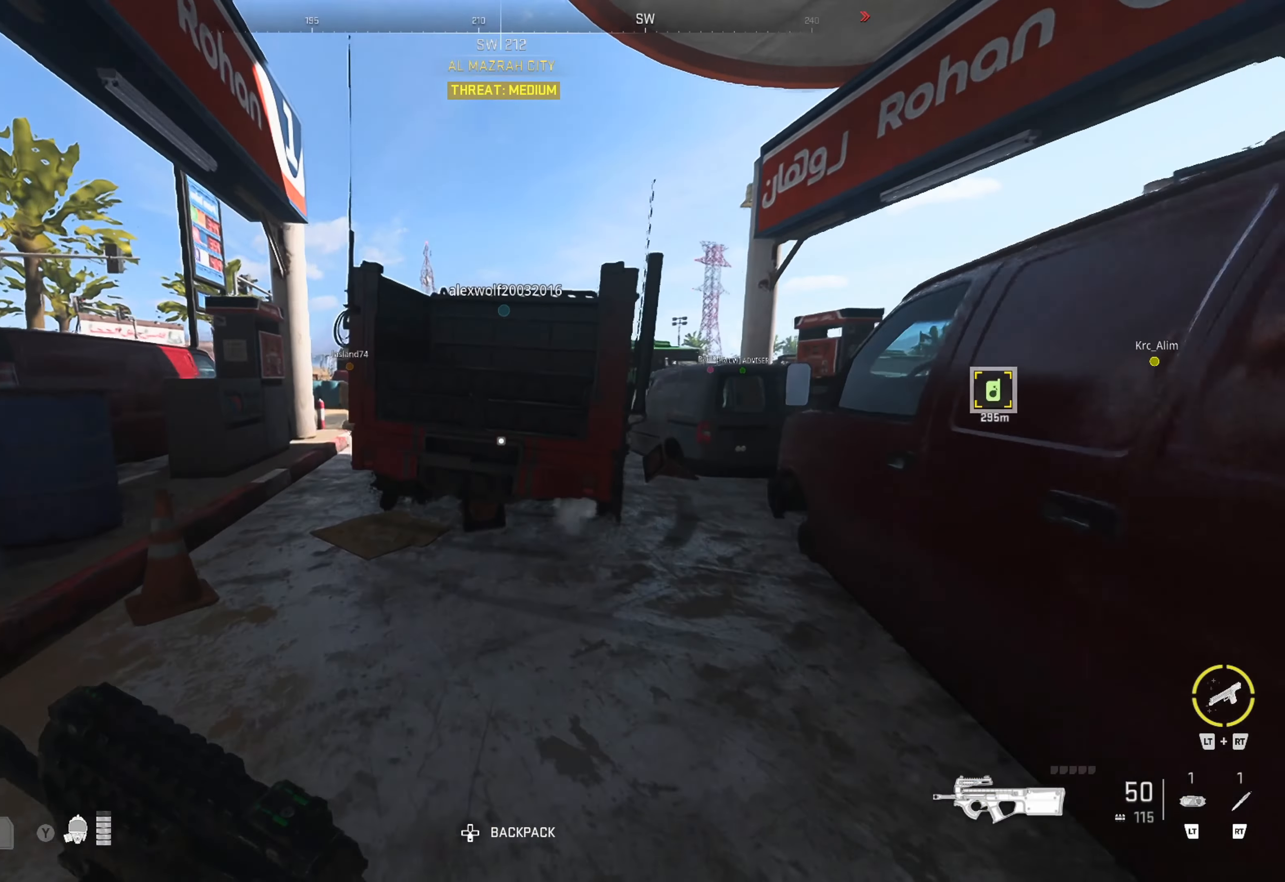
{"buttons": [], "left_stick": "down", "right_stick": "center", "events": [[117, "left_stick", "center"], [283, "left_stick", "down"]]}